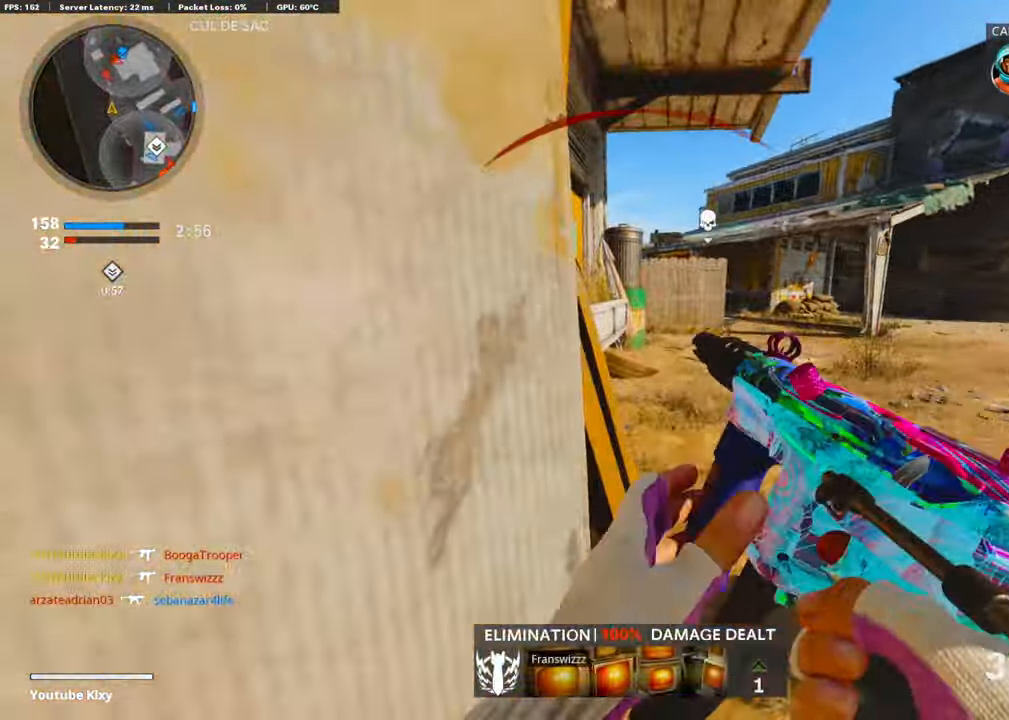
Gameplay with a controller (PlayStation layout); each line is a JSON object with the inputs held at the frame after it. "events" lists button and stick changes between this image and that frame as [ms after this image, input, new state], when the widget could be followed in between. Not read: TOUCHPAD.
{"buttons": [], "left_stick": "up", "right_stick": "center", "events": [[34, "L3", "down"], [236, "L3", "up"]]}
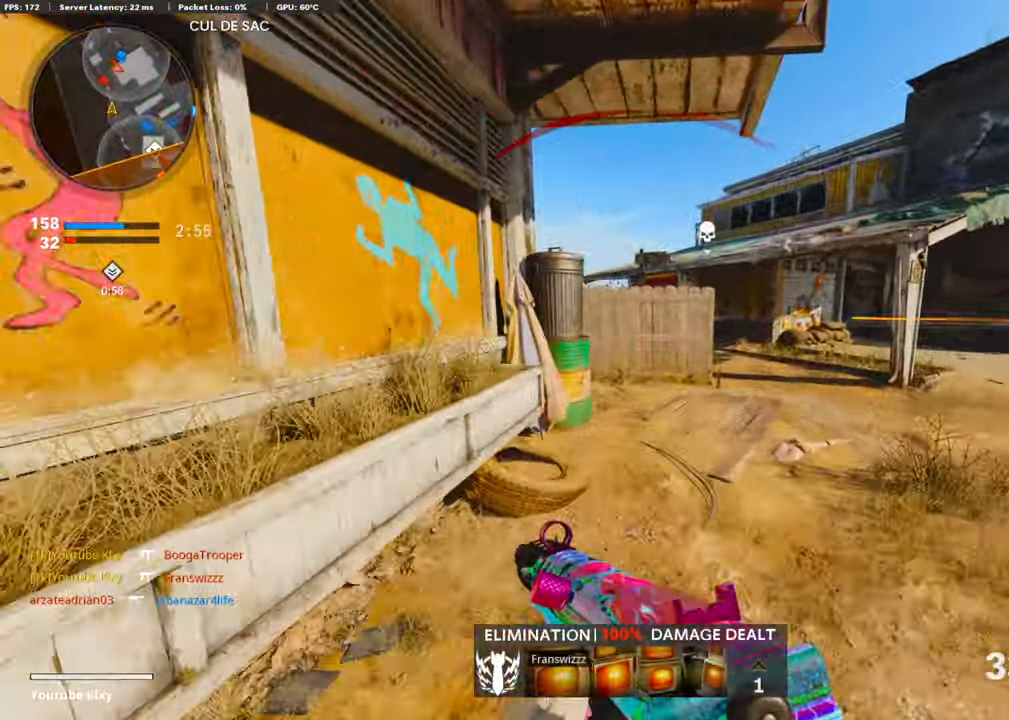
{"buttons": [], "left_stick": "up", "right_stick": "left", "events": [[505, "right_stick", "left"]]}
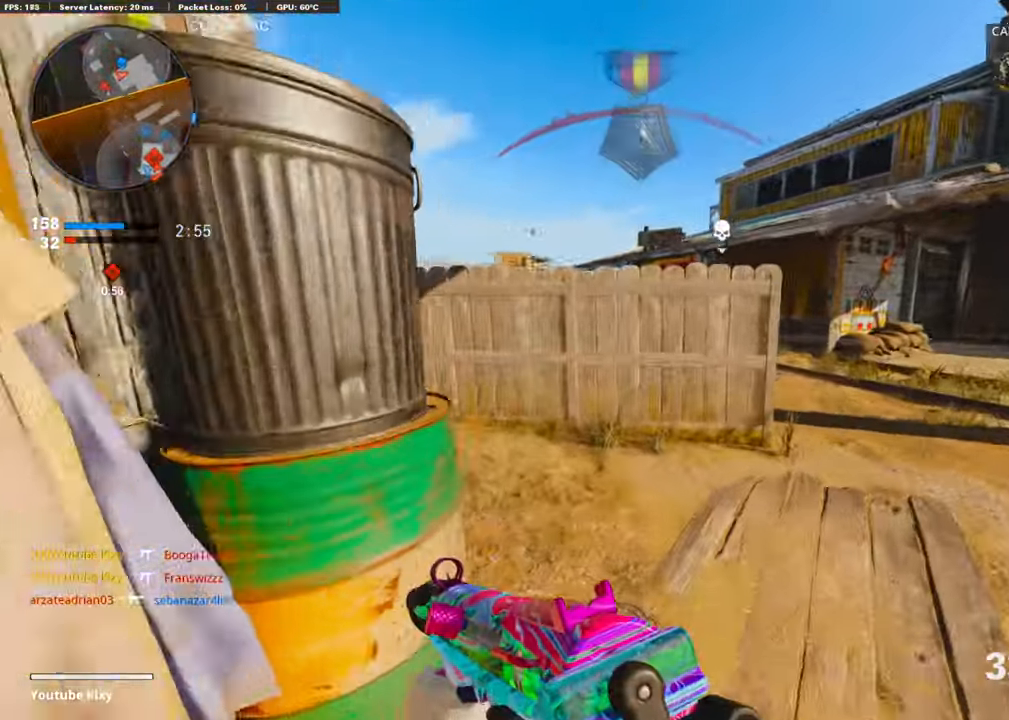
{"buttons": ["L1"], "left_stick": "center", "right_stick": "center", "events": [[101, "right_stick", "center"], [185, "right_stick", "left"], [320, "L1", "down"], [320, "right_stick", "center"], [422, "left_stick", "center"]]}
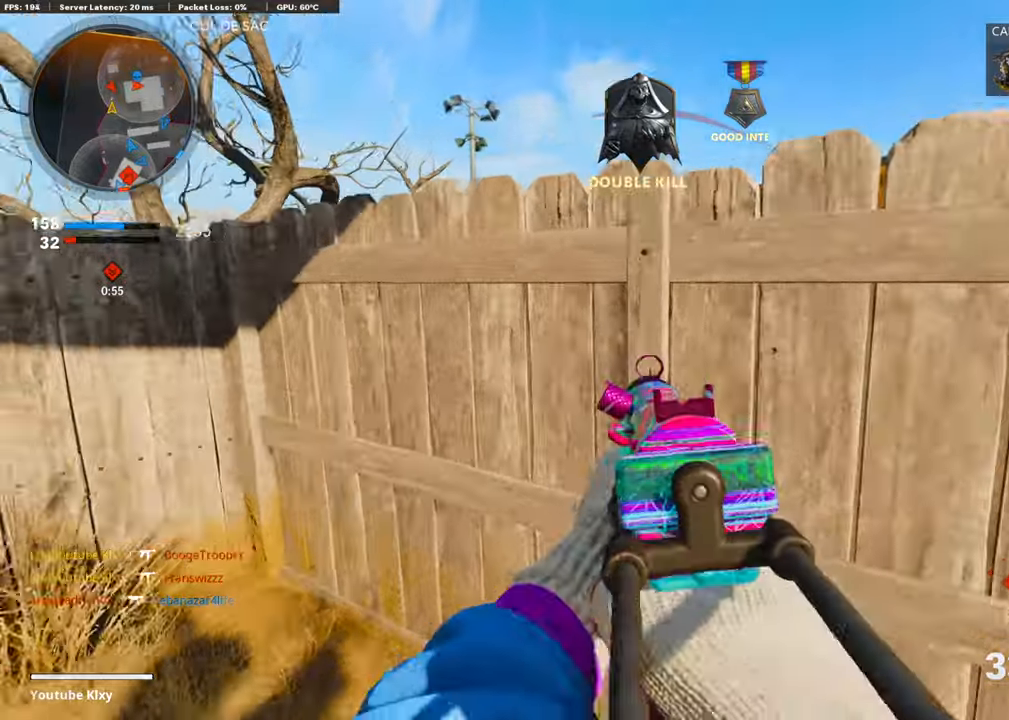
{"buttons": ["L1"], "left_stick": "right", "right_stick": "right", "events": [[135, "CROSS", "down"], [135, "left_stick", "right"], [151, "right_stick", "down"], [269, "CROSS", "up"], [286, "right_stick", "center"], [370, "right_stick", "right"]]}
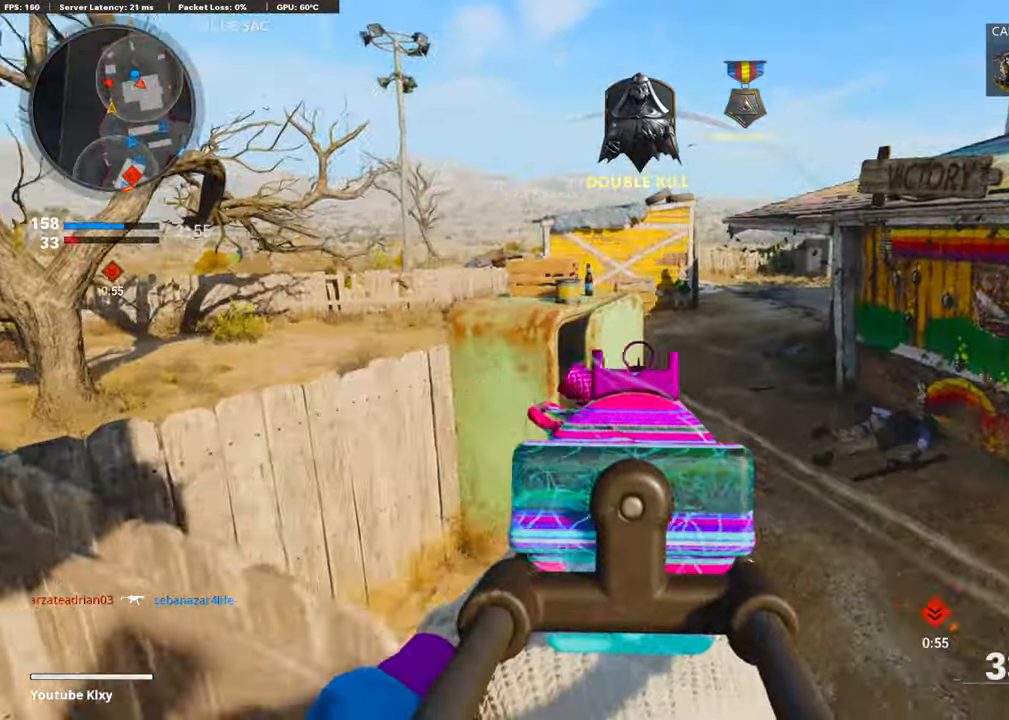
{"buttons": ["L1"], "left_stick": "right", "right_stick": "center", "events": [[67, "right_stick", "up"], [152, "L1", "up"], [202, "right_stick", "center"], [488, "L1", "down"]]}
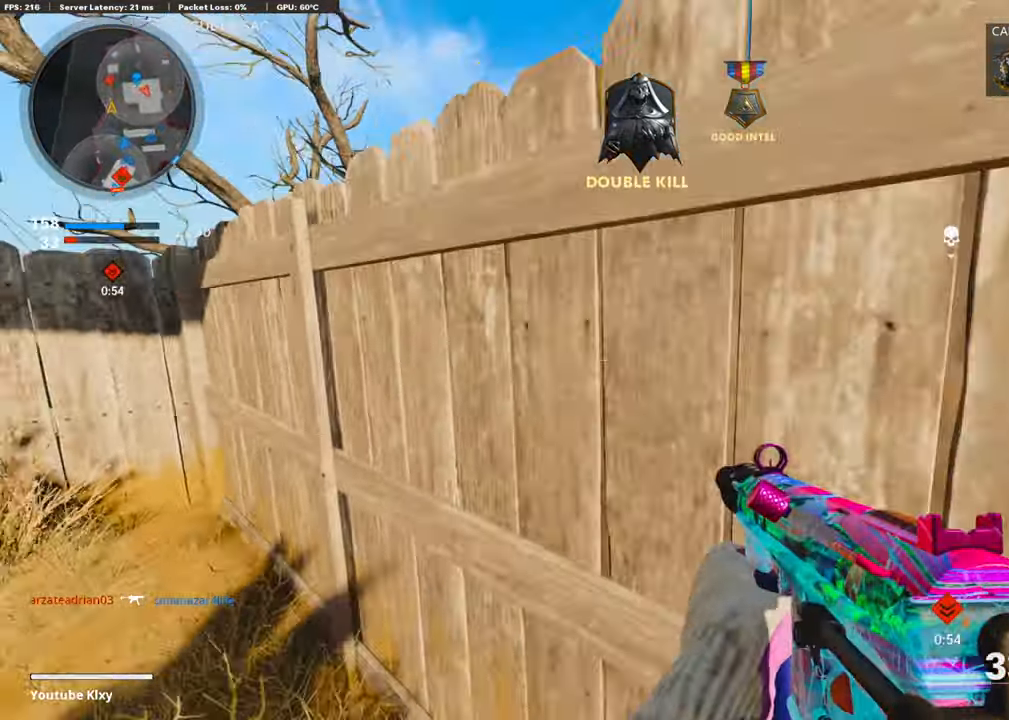
{"buttons": ["L1"], "left_stick": "right", "right_stick": "up-left", "events": [[455, "right_stick", "up-left"]]}
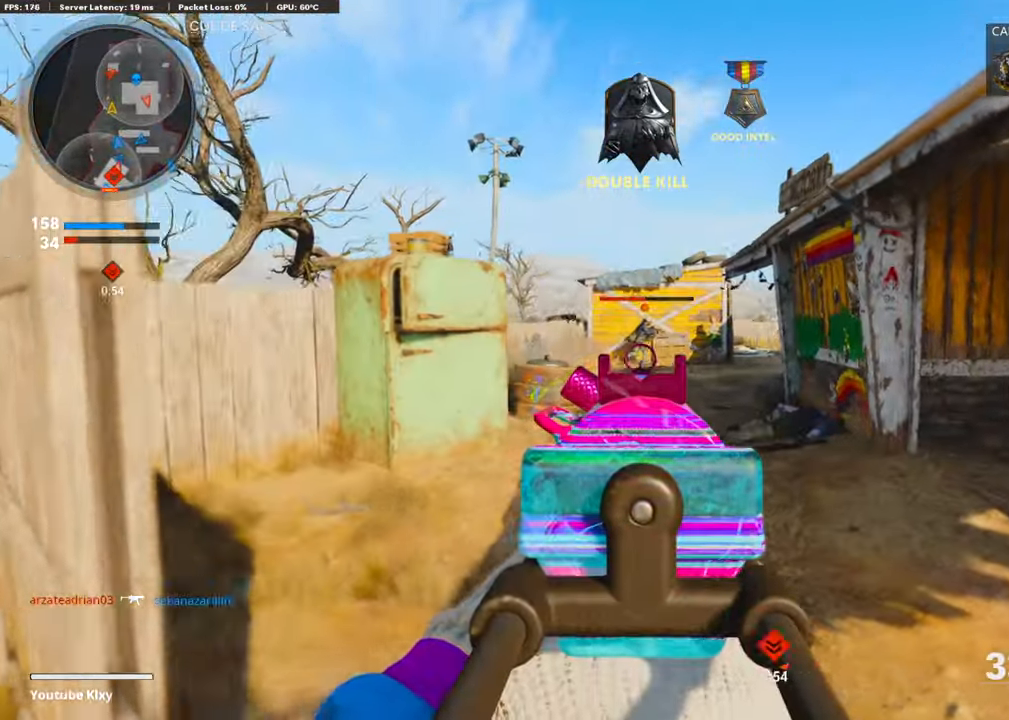
{"buttons": ["L1", "R1"], "left_stick": "up-right", "right_stick": "right", "events": [[17, "right_stick", "up"], [34, "R1", "down"], [101, "left_stick", "up-right"], [135, "R1", "up"], [152, "right_stick", "right"], [185, "R1", "down"], [202, "right_stick", "up-right"], [303, "R1", "up"], [303, "right_stick", "right"], [337, "R1", "down"], [404, "right_stick", "center"], [438, "R1", "up"], [471, "R1", "down"], [488, "right_stick", "right"]]}
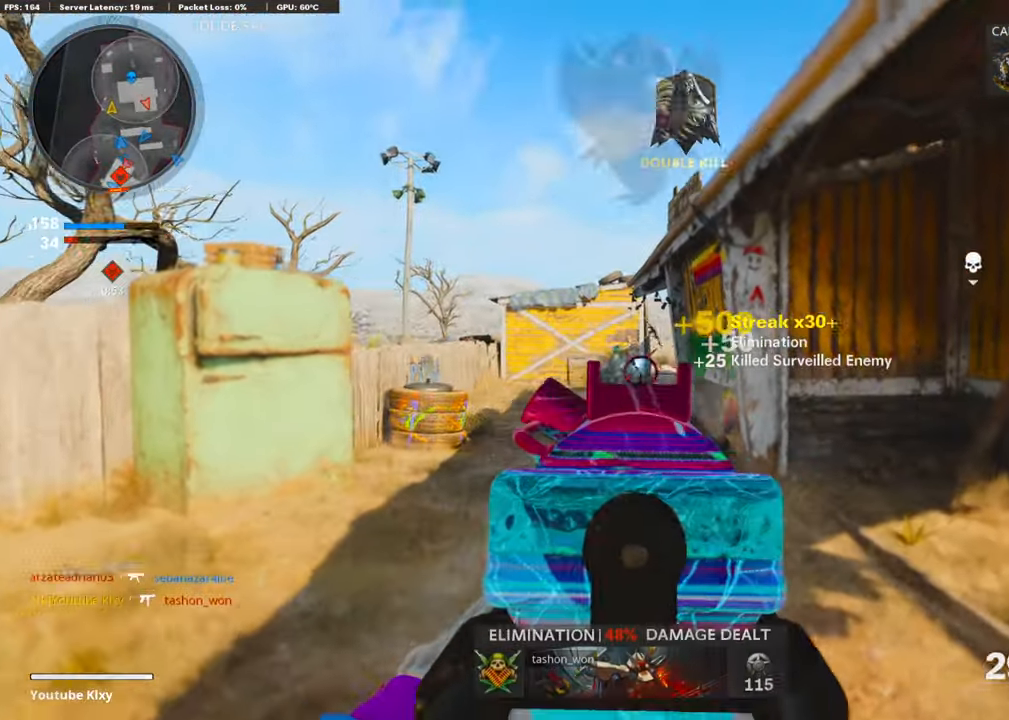
{"buttons": ["L3"], "left_stick": "up", "right_stick": "center", "events": [[68, "right_stick", "center"], [84, "R1", "up"], [118, "R1", "down"], [169, "L1", "up"], [219, "R1", "up"], [236, "right_stick", "right"], [303, "L3", "down"], [421, "left_stick", "up"], [505, "right_stick", "center"]]}
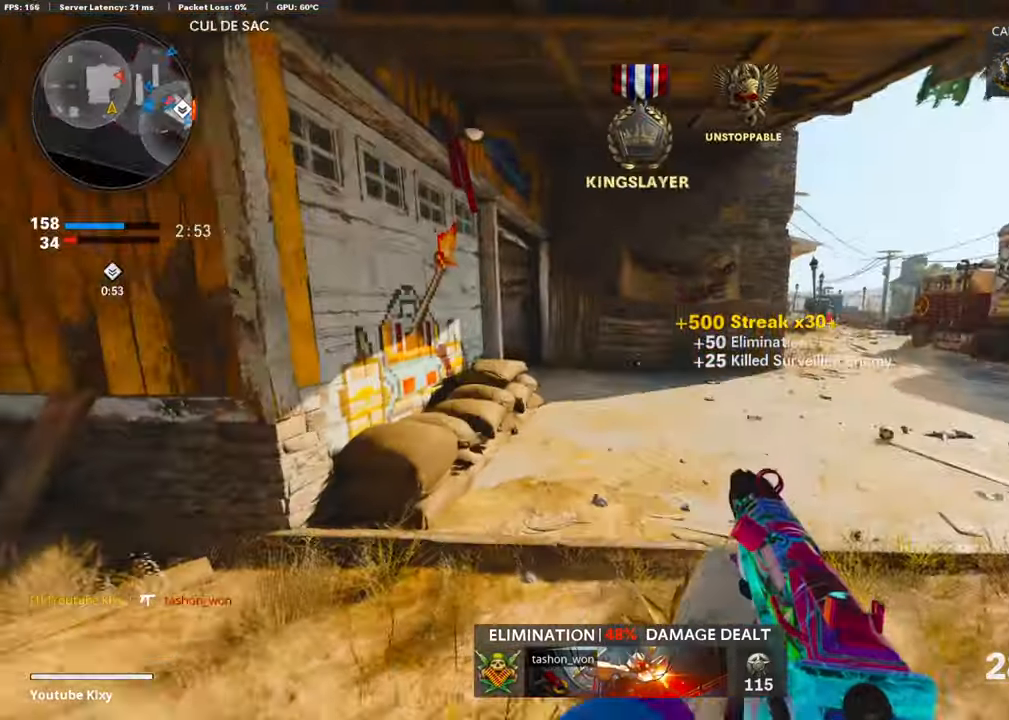
{"buttons": ["L1"], "left_stick": "up-right", "right_stick": "center", "events": [[51, "right_stick", "right"], [270, "R3", "down"], [286, "L3", "up"], [303, "right_stick", "center"], [387, "right_stick", "up-right"], [438, "left_stick", "up-right"], [438, "right_stick", "center"], [455, "R3", "up"], [488, "L1", "down"]]}
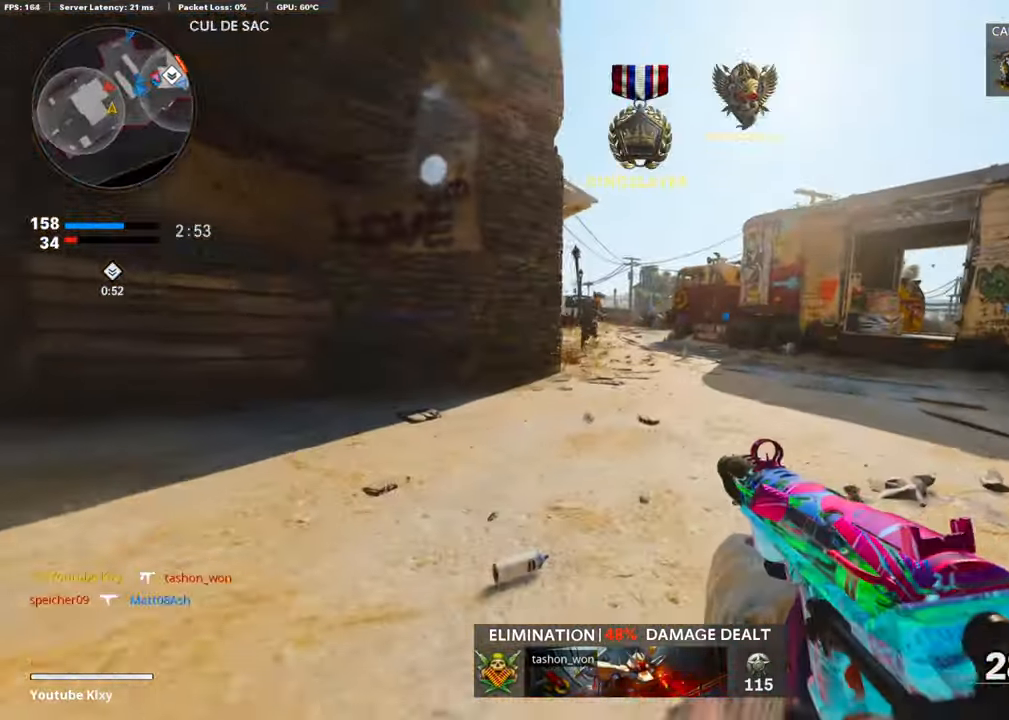
{"buttons": ["L1", "R1"], "left_stick": "up", "right_stick": "right", "events": [[118, "right_stick", "up-left"], [253, "left_stick", "up-left"], [270, "R1", "down"], [371, "R1", "up"], [404, "right_stick", "right"], [421, "R1", "down"], [472, "left_stick", "up"]]}
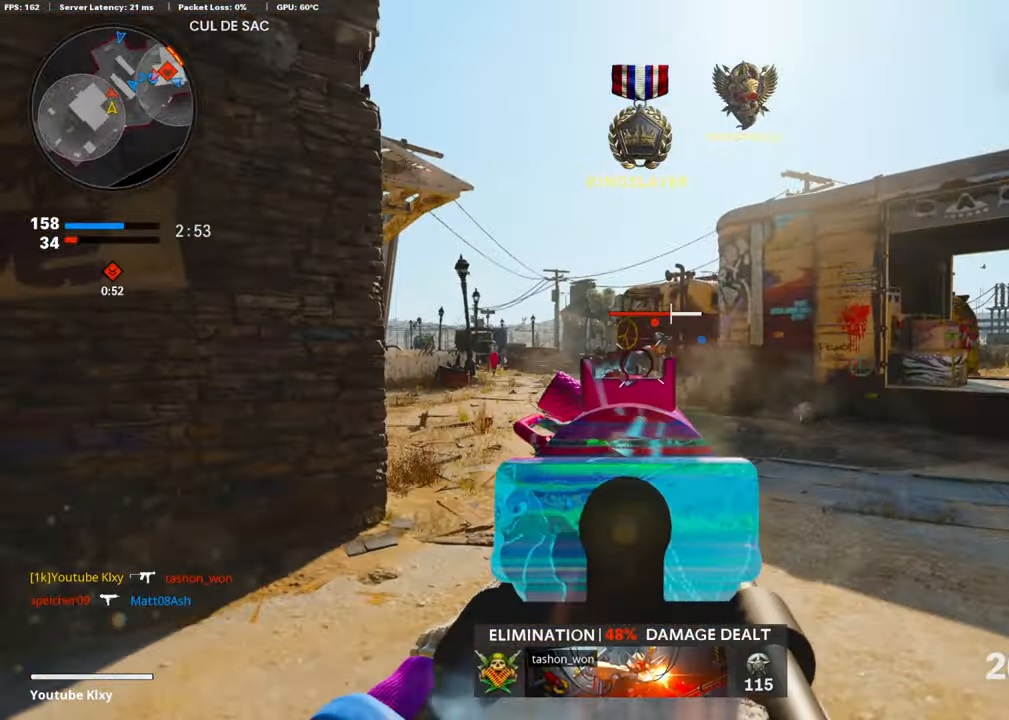
{"buttons": ["L1", "R1"], "left_stick": "up", "right_stick": "right", "events": [[34, "R1", "up"], [68, "R1", "down"], [186, "R1", "up"], [236, "R1", "down"], [287, "R1", "up"], [354, "R1", "down"], [472, "R1", "up"], [489, "R1", "down"]]}
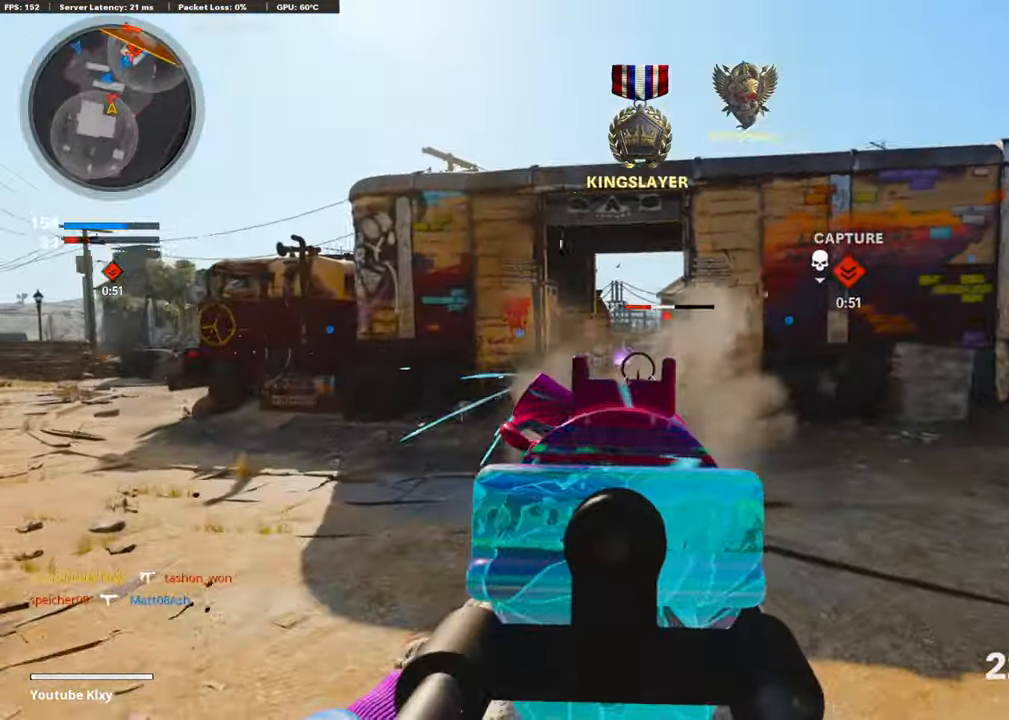
{"buttons": [], "left_stick": "up", "right_stick": "center", "events": [[68, "L1", "up"], [135, "right_stick", "center"], [219, "SQUARE", "down"], [236, "R1", "up"], [287, "L3", "down"], [287, "SQUARE", "up"], [337, "right_stick", "left"], [371, "L3", "up"], [388, "right_stick", "center"]]}
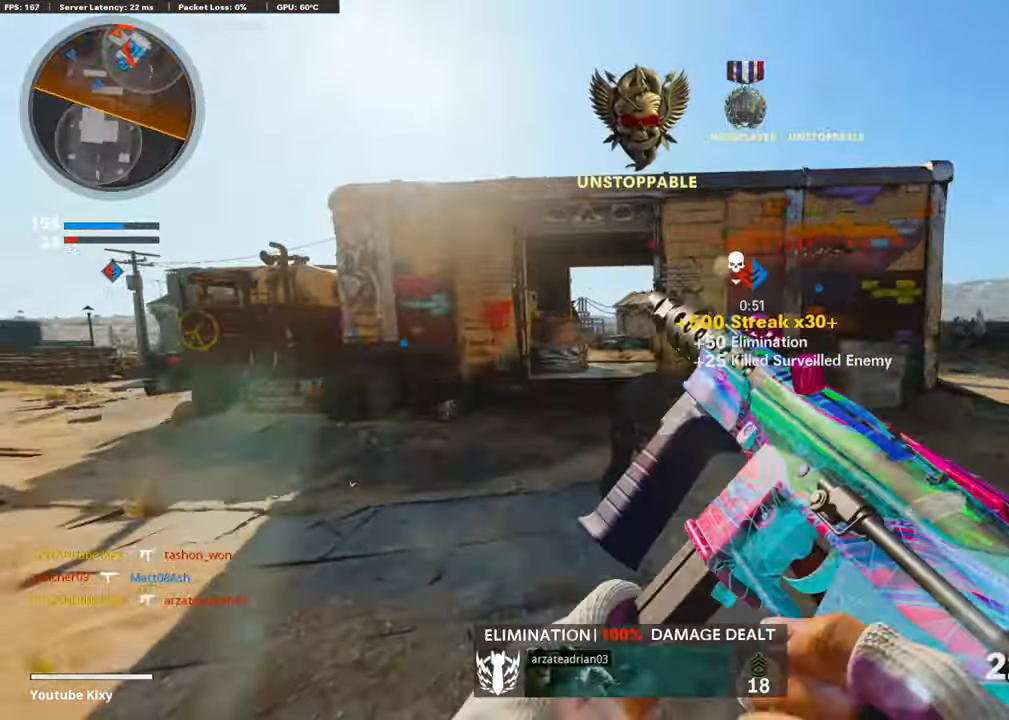
{"buttons": [], "left_stick": "up-left", "right_stick": "center", "events": [[118, "right_stick", "right"], [202, "right_stick", "center"], [472, "left_stick", "up-left"]]}
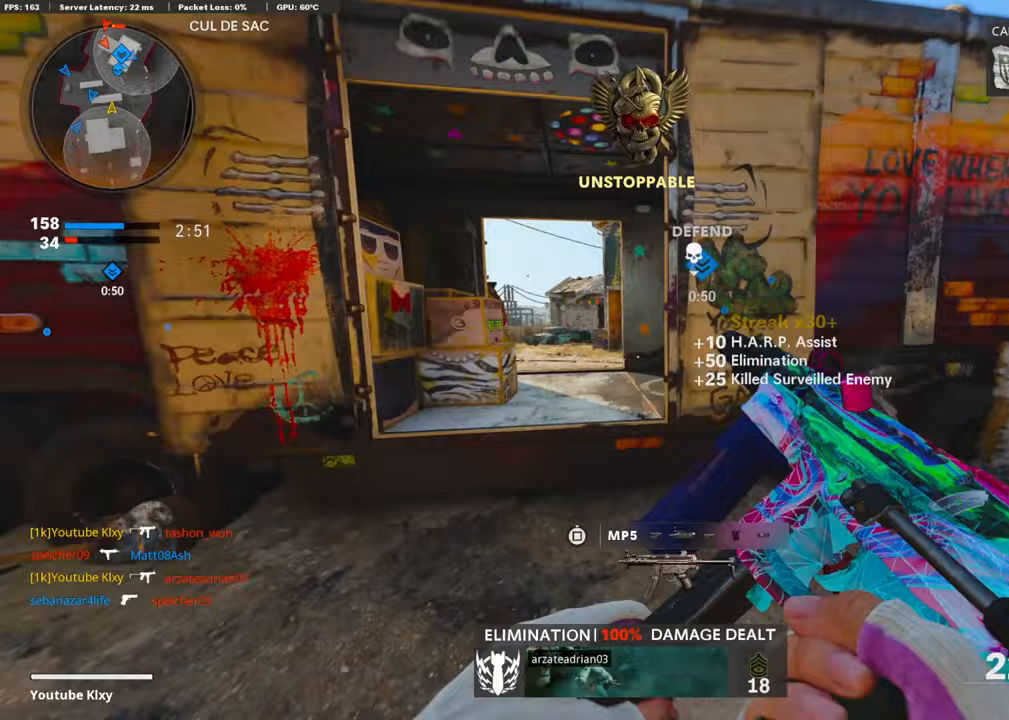
{"buttons": ["L1"], "left_stick": "left", "right_stick": "up-right", "events": [[84, "CROSS", "down"], [118, "right_stick", "left"], [185, "L1", "down"], [185, "right_stick", "center"], [202, "CROSS", "up"], [404, "left_stick", "left"], [404, "right_stick", "up-right"]]}
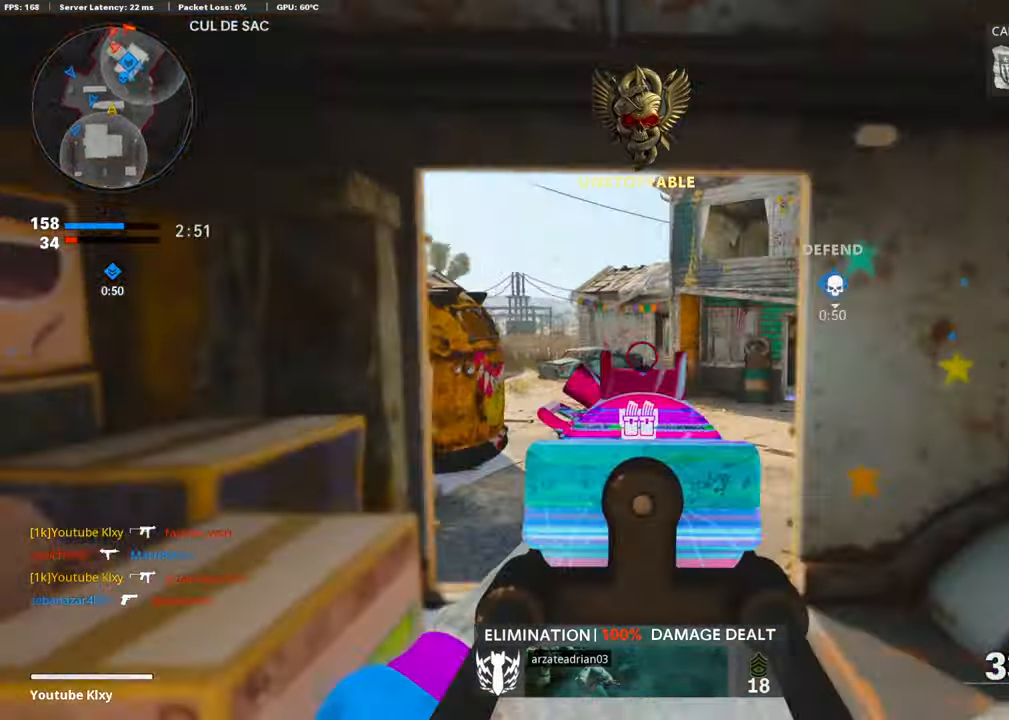
{"buttons": ["L1"], "left_stick": "up", "right_stick": "center", "events": [[17, "right_stick", "right"], [236, "right_stick", "center"], [488, "left_stick", "up"]]}
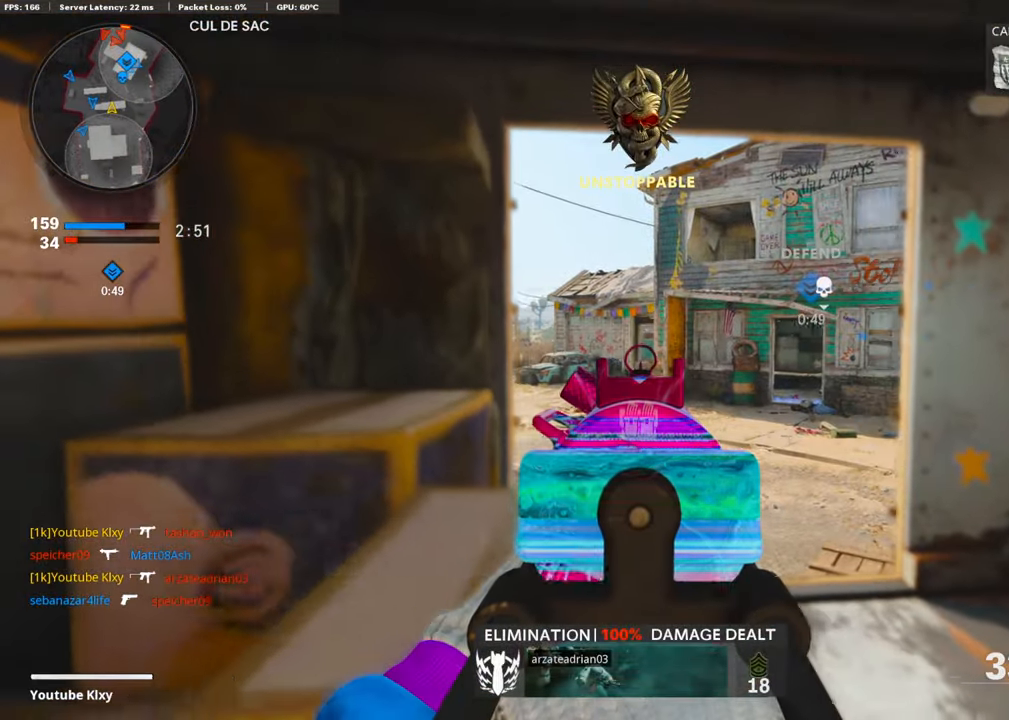
{"buttons": ["L3"], "left_stick": "up", "right_stick": "center", "events": [[34, "left_stick", "right"], [101, "L1", "up"], [219, "left_stick", "up-right"], [270, "L3", "down"], [337, "left_stick", "up"]]}
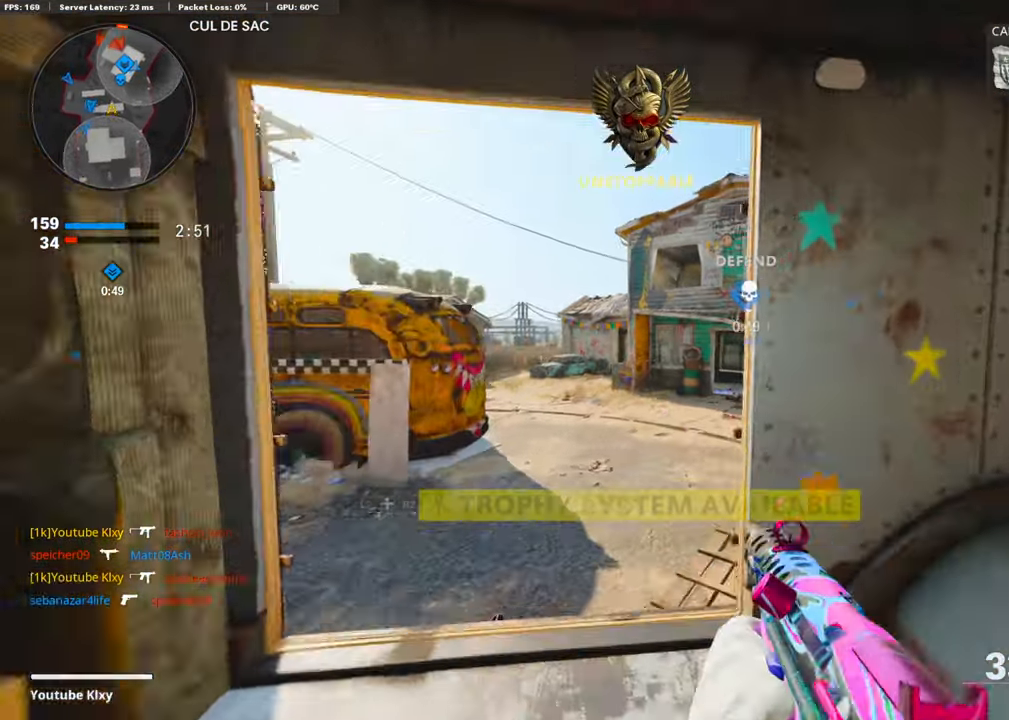
{"buttons": ["L1"], "left_stick": "up", "right_stick": "center", "events": [[101, "R3", "down"], [202, "L3", "up"], [253, "R3", "up"], [354, "right_stick", "left"], [404, "L3", "down"], [472, "L1", "down"], [472, "right_stick", "center"], [488, "L3", "up"]]}
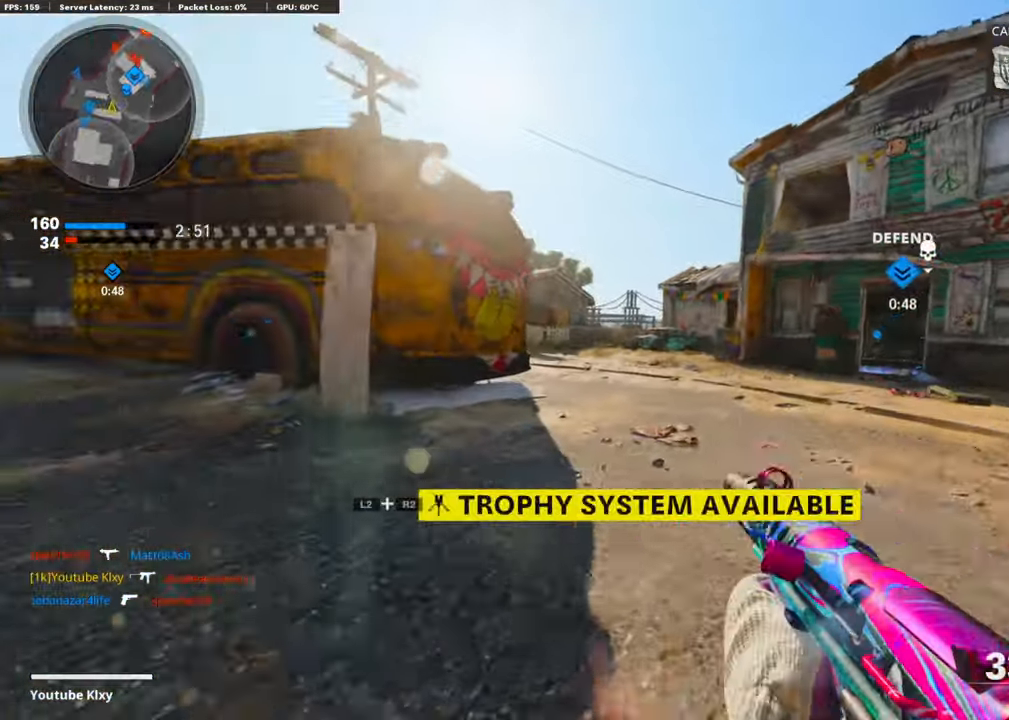
{"buttons": ["L1"], "left_stick": "up-left", "right_stick": "right", "events": [[17, "left_stick", "up-left"], [287, "right_stick", "right"]]}
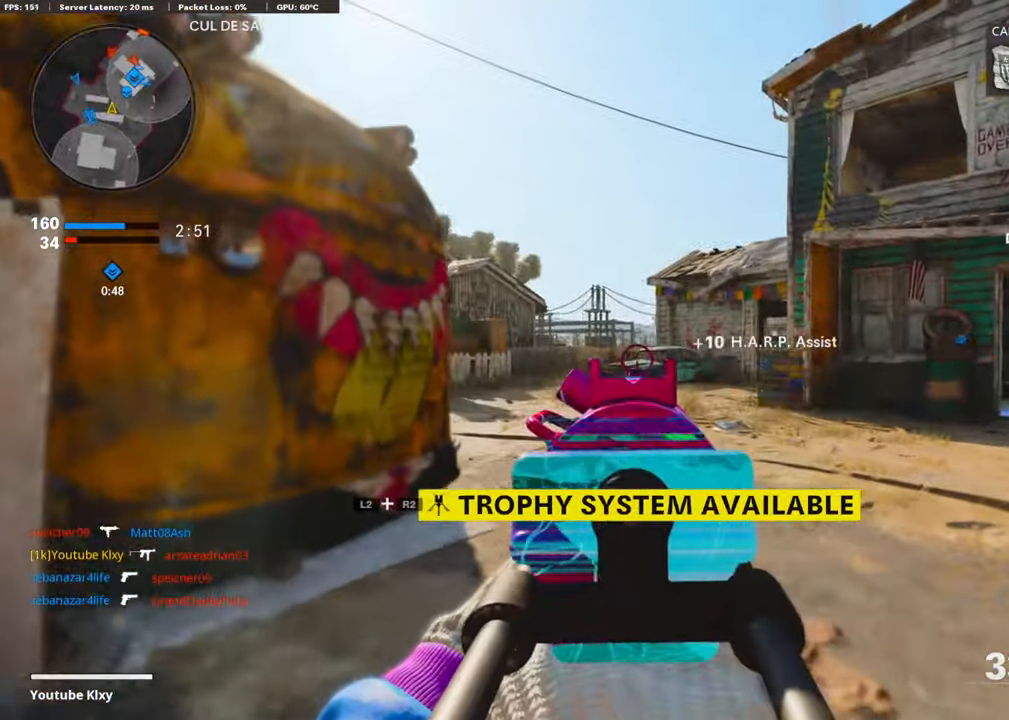
{"buttons": ["L1"], "left_stick": "left", "right_stick": "center", "events": [[85, "R1", "down"], [85, "right_stick", "center"], [101, "left_stick", "left"], [152, "right_stick", "left"], [169, "R1", "up"], [219, "right_stick", "center"], [236, "R1", "down"], [320, "R1", "up"], [388, "R1", "down"], [505, "R1", "up"]]}
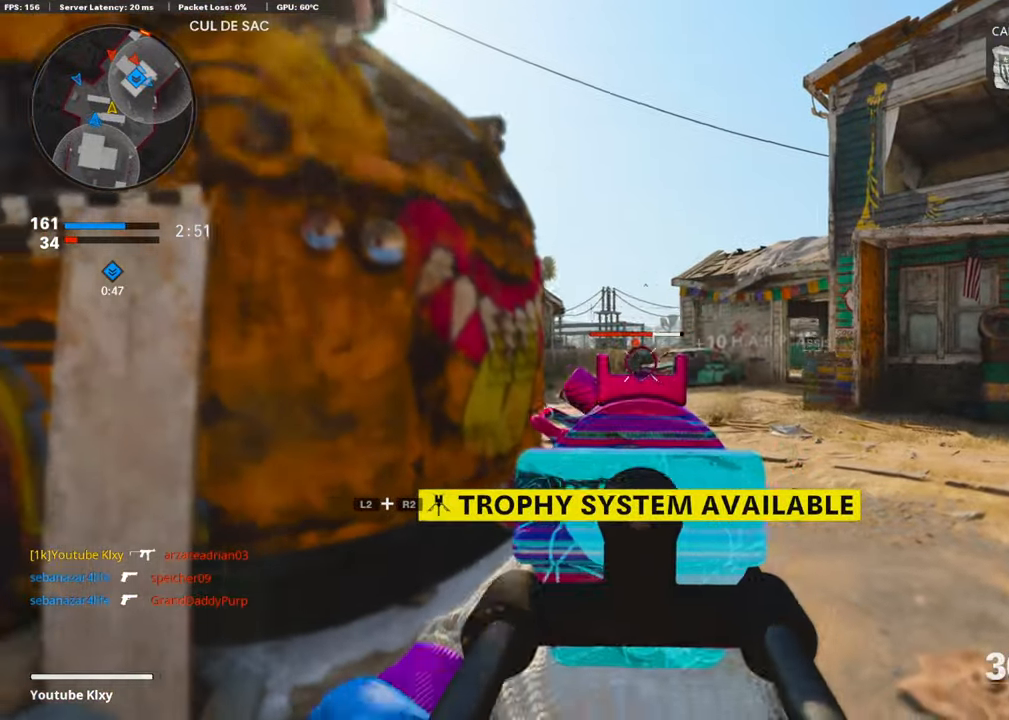
{"buttons": ["R1"], "left_stick": "left", "right_stick": "center", "events": [[34, "R1", "down"], [135, "R1", "up"], [186, "R1", "down"], [270, "R1", "up"], [320, "R1", "down"], [404, "R1", "up"], [472, "L1", "up"], [472, "R1", "down"]]}
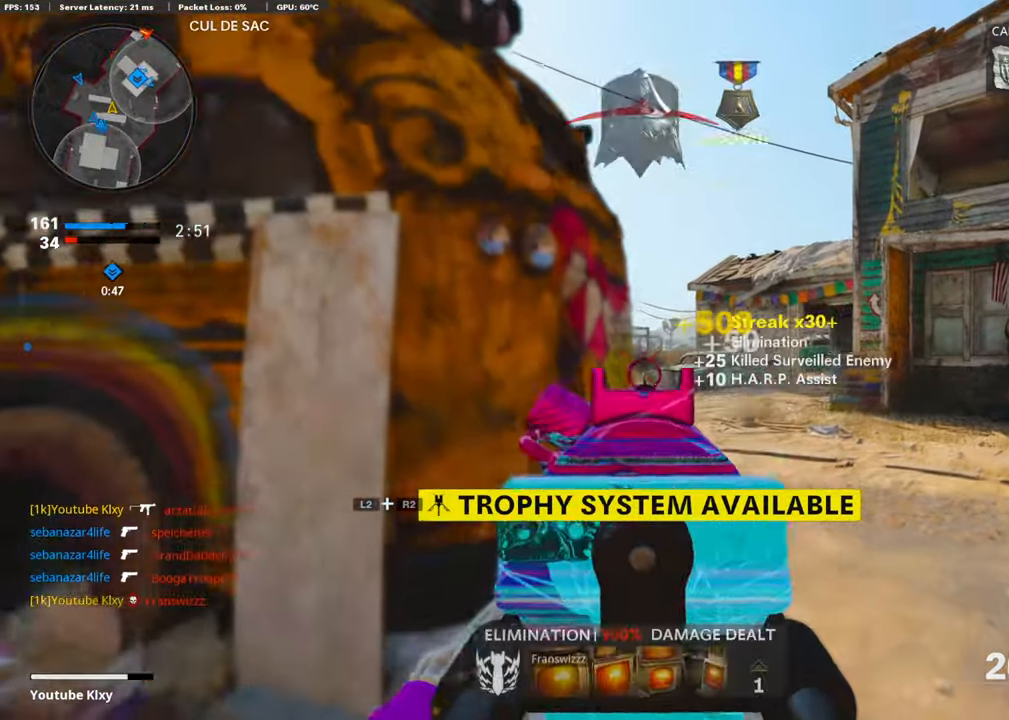
{"buttons": ["L3", "R3"], "left_stick": "up-left", "right_stick": "left", "events": [[16, "R1", "up"], [67, "left_stick", "up-left"], [84, "SQUARE", "down"], [117, "L3", "down"], [151, "SQUARE", "up"], [151, "right_stick", "left"], [353, "right_stick", "center"], [437, "right_stick", "left"], [454, "R3", "down"]]}
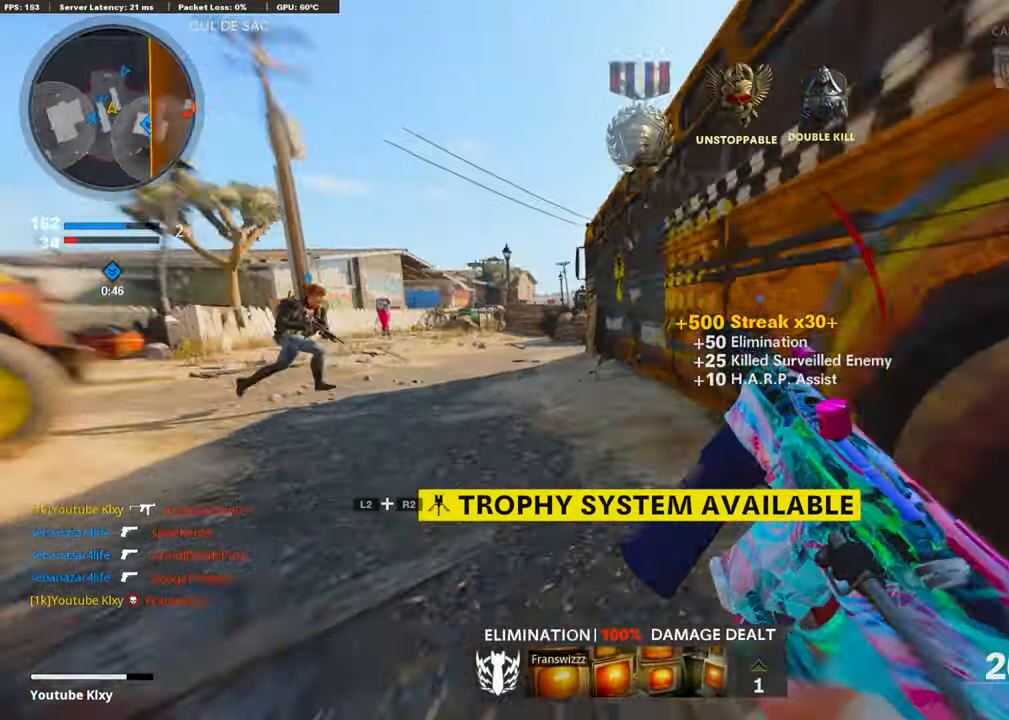
{"buttons": [], "left_stick": "center", "right_stick": "left", "events": [[16, "right_stick", "center"], [101, "L3", "up"], [134, "R3", "up"], [151, "right_stick", "left"], [269, "L3", "down"], [286, "R3", "down"], [370, "L3", "up"], [420, "left_stick", "center"], [437, "R3", "up"]]}
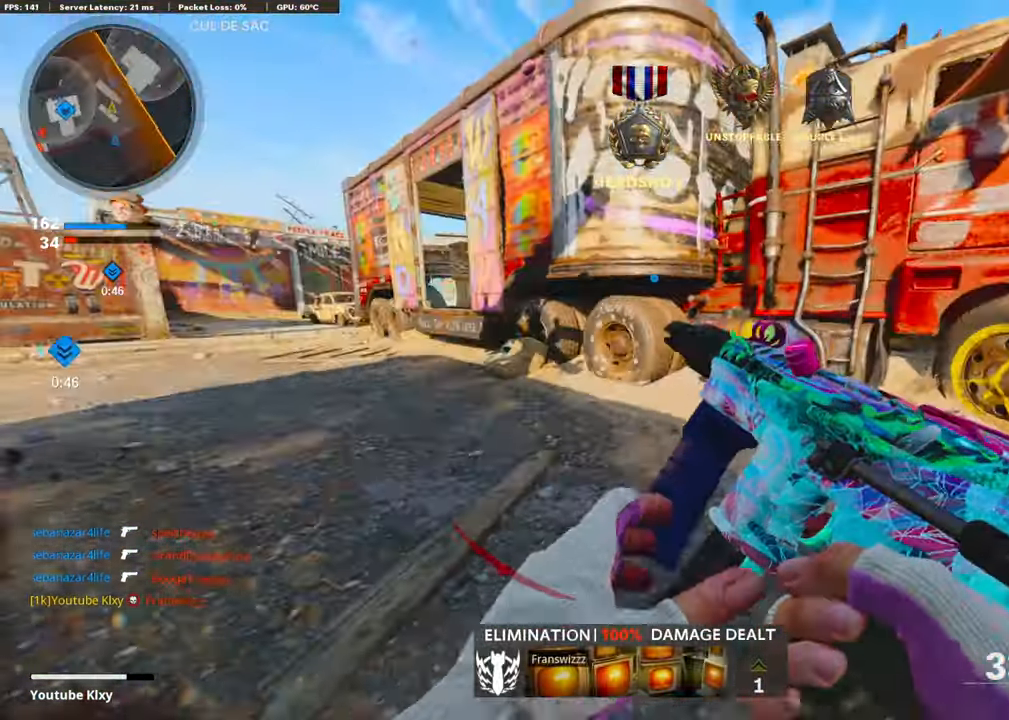
{"buttons": [], "left_stick": "up-left", "right_stick": "left", "events": [[16, "right_stick", "center"], [50, "L3", "down"], [50, "left_stick", "up-left"], [168, "L3", "up"], [168, "right_stick", "right"], [202, "left_stick", "up-right"], [353, "left_stick", "up-left"], [370, "right_stick", "left"]]}
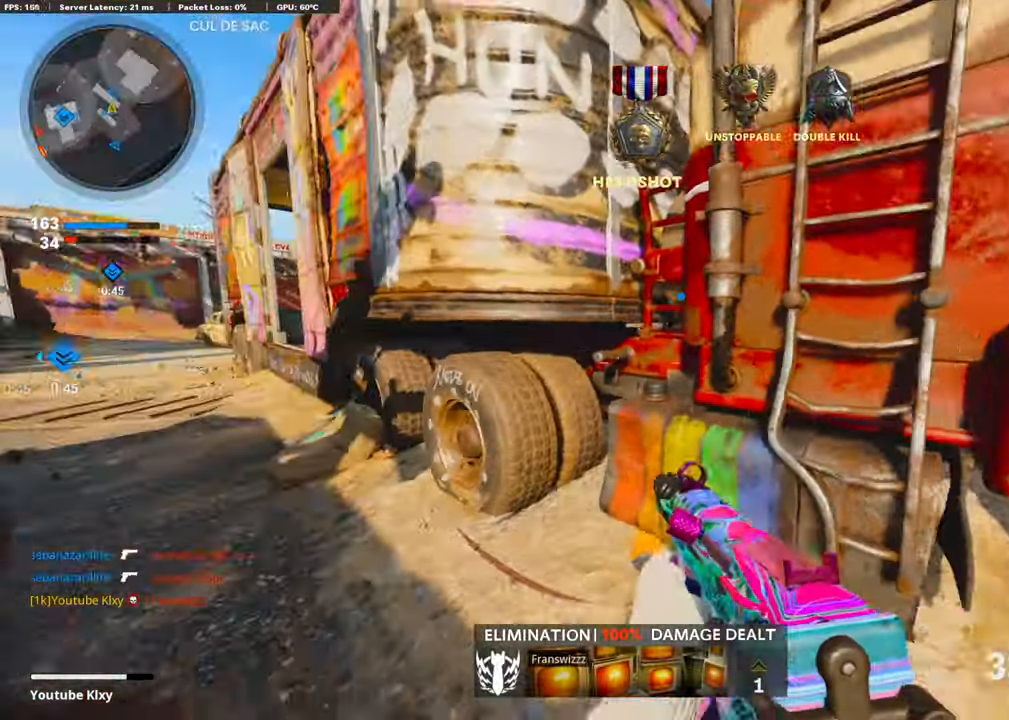
{"buttons": [], "left_stick": "up-right", "right_stick": "center", "events": [[33, "right_stick", "center"], [84, "left_stick", "down-left"], [135, "L2", "down"], [169, "right_stick", "right"], [185, "left_stick", "right"], [303, "L2", "up"], [354, "left_stick", "up-right"], [387, "right_stick", "center"]]}
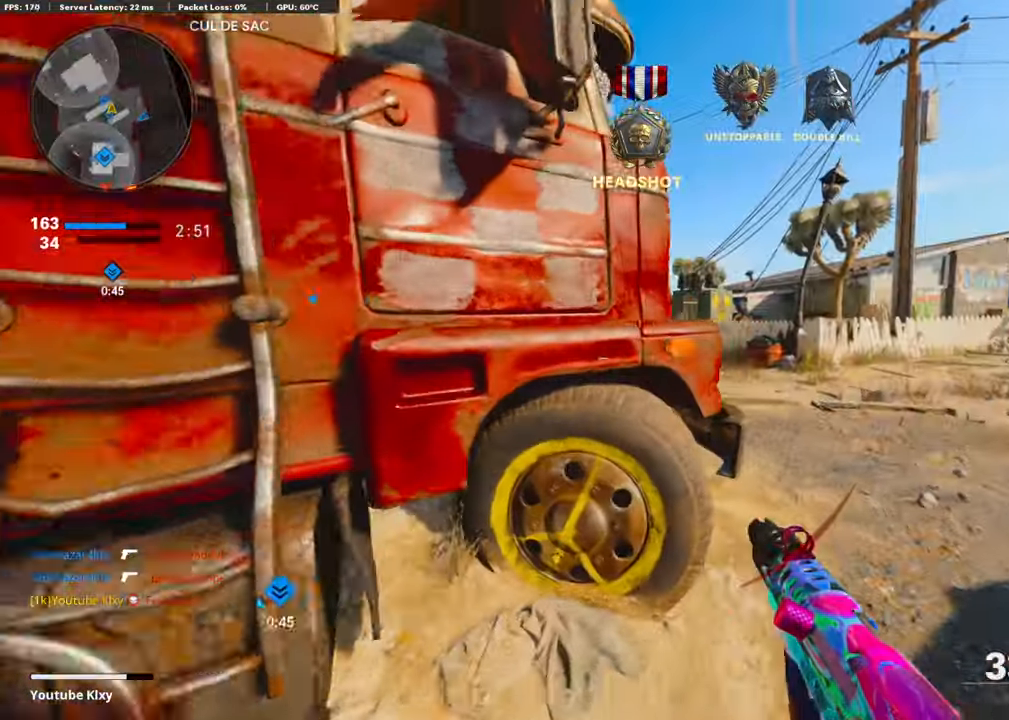
{"buttons": ["L3"], "left_stick": "up-left", "right_stick": "left", "events": [[34, "left_stick", "center"], [51, "L2", "down"], [68, "right_stick", "left"], [85, "left_stick", "left"], [219, "L2", "up"], [337, "left_stick", "up-left"], [438, "L3", "down"]]}
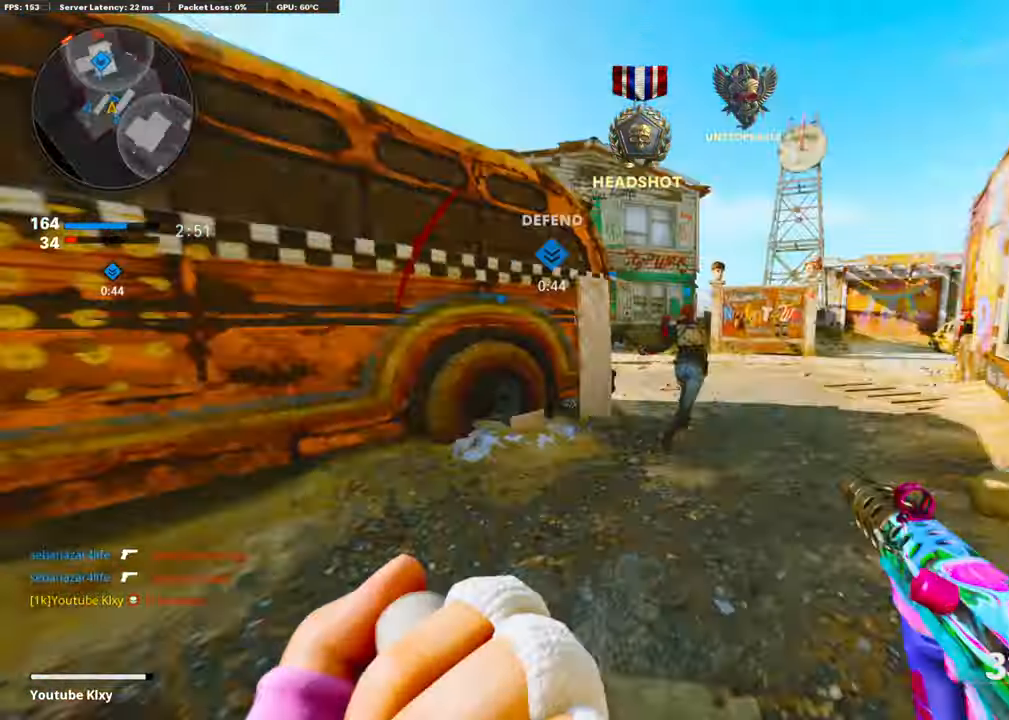
{"buttons": [], "left_stick": "up", "right_stick": "center", "events": [[34, "L3", "up"], [34, "left_stick", "up"], [85, "right_stick", "center"]]}
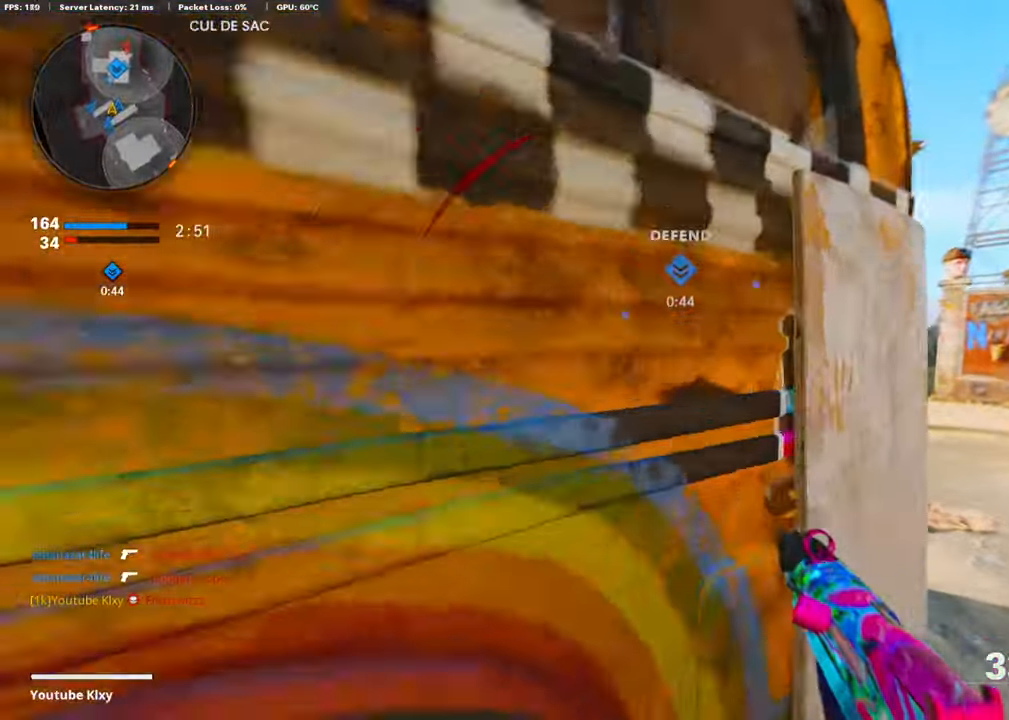
{"buttons": ["L3"], "left_stick": "up-right", "right_stick": "right", "events": [[303, "left_stick", "down"], [303, "right_stick", "right"], [455, "left_stick", "up-right"], [472, "L3", "down"]]}
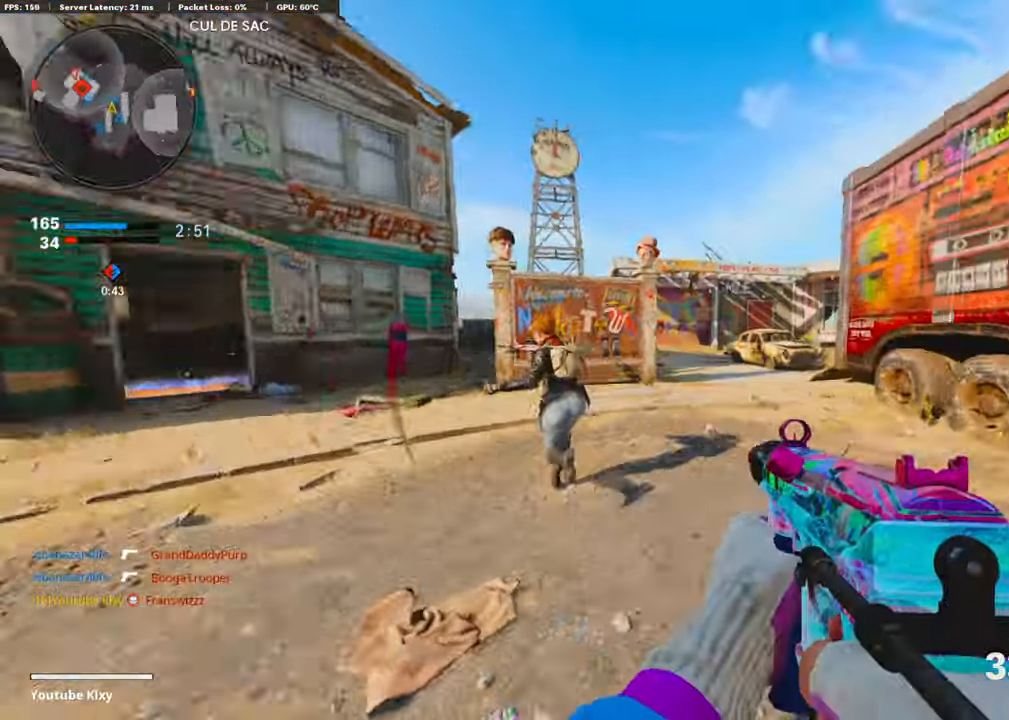
{"buttons": [], "left_stick": "up", "right_stick": "center", "events": [[67, "left_stick", "up"], [134, "right_stick", "center"], [218, "L3", "up"], [235, "right_stick", "right"], [353, "CROSS", "down"], [404, "right_stick", "center"], [488, "CROSS", "up"]]}
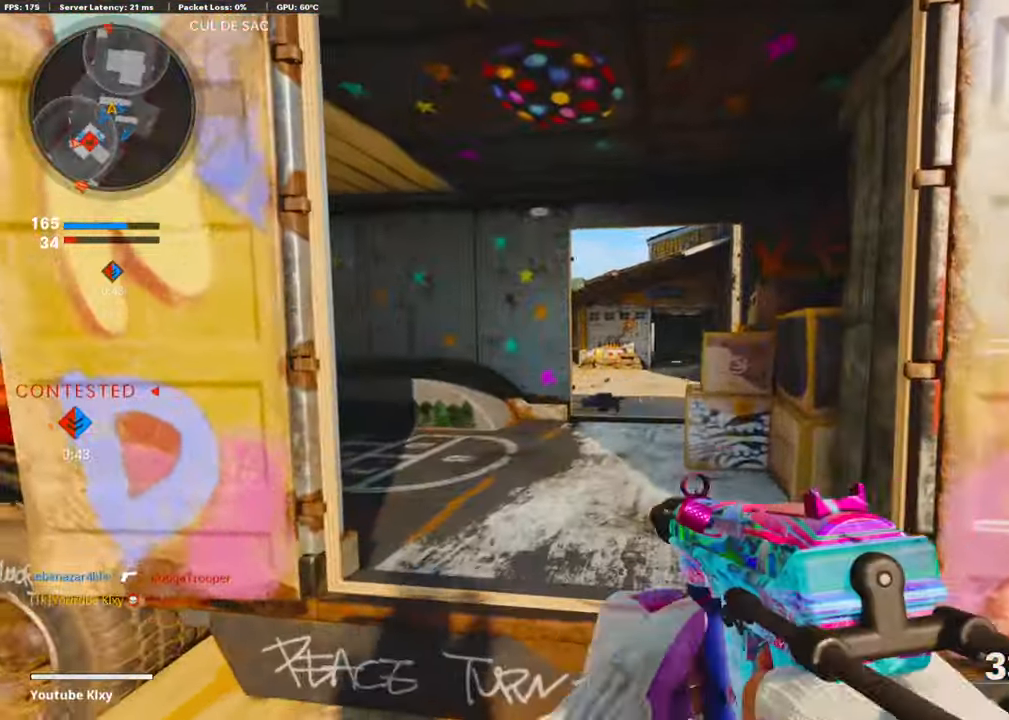
{"buttons": ["L3"], "left_stick": "up-left", "right_stick": "center", "events": [[168, "L3", "down"], [286, "L3", "up"], [286, "left_stick", "up-left"], [353, "L3", "down"]]}
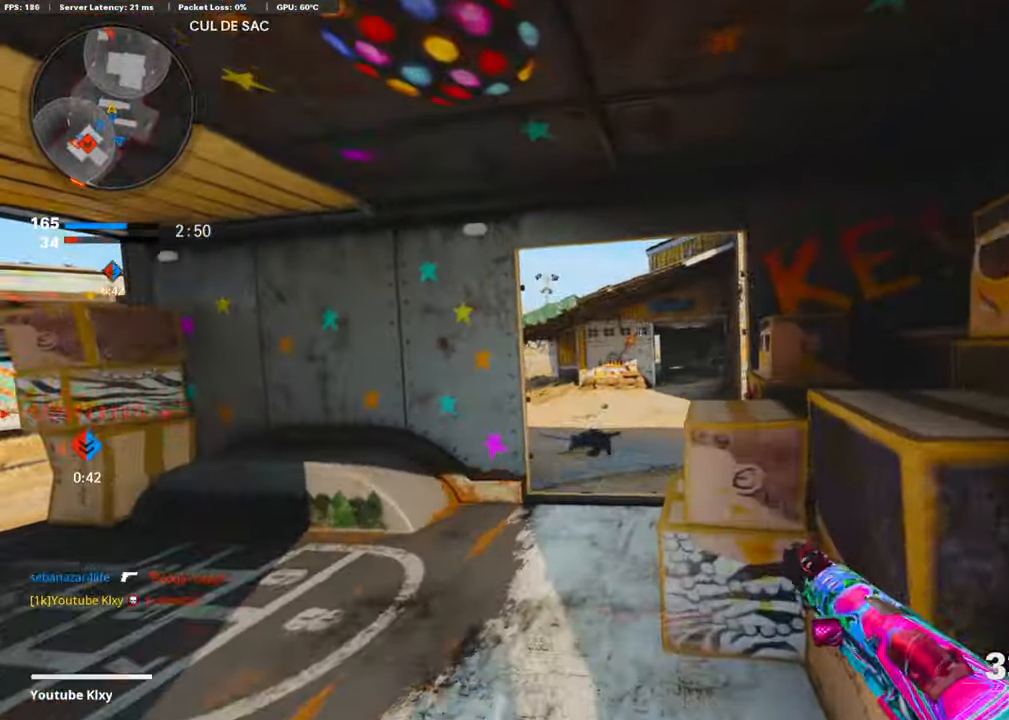
{"buttons": ["L3"], "left_stick": "up", "right_stick": "center", "events": [[50, "L3", "up"], [218, "left_stick", "up"], [269, "L3", "down"]]}